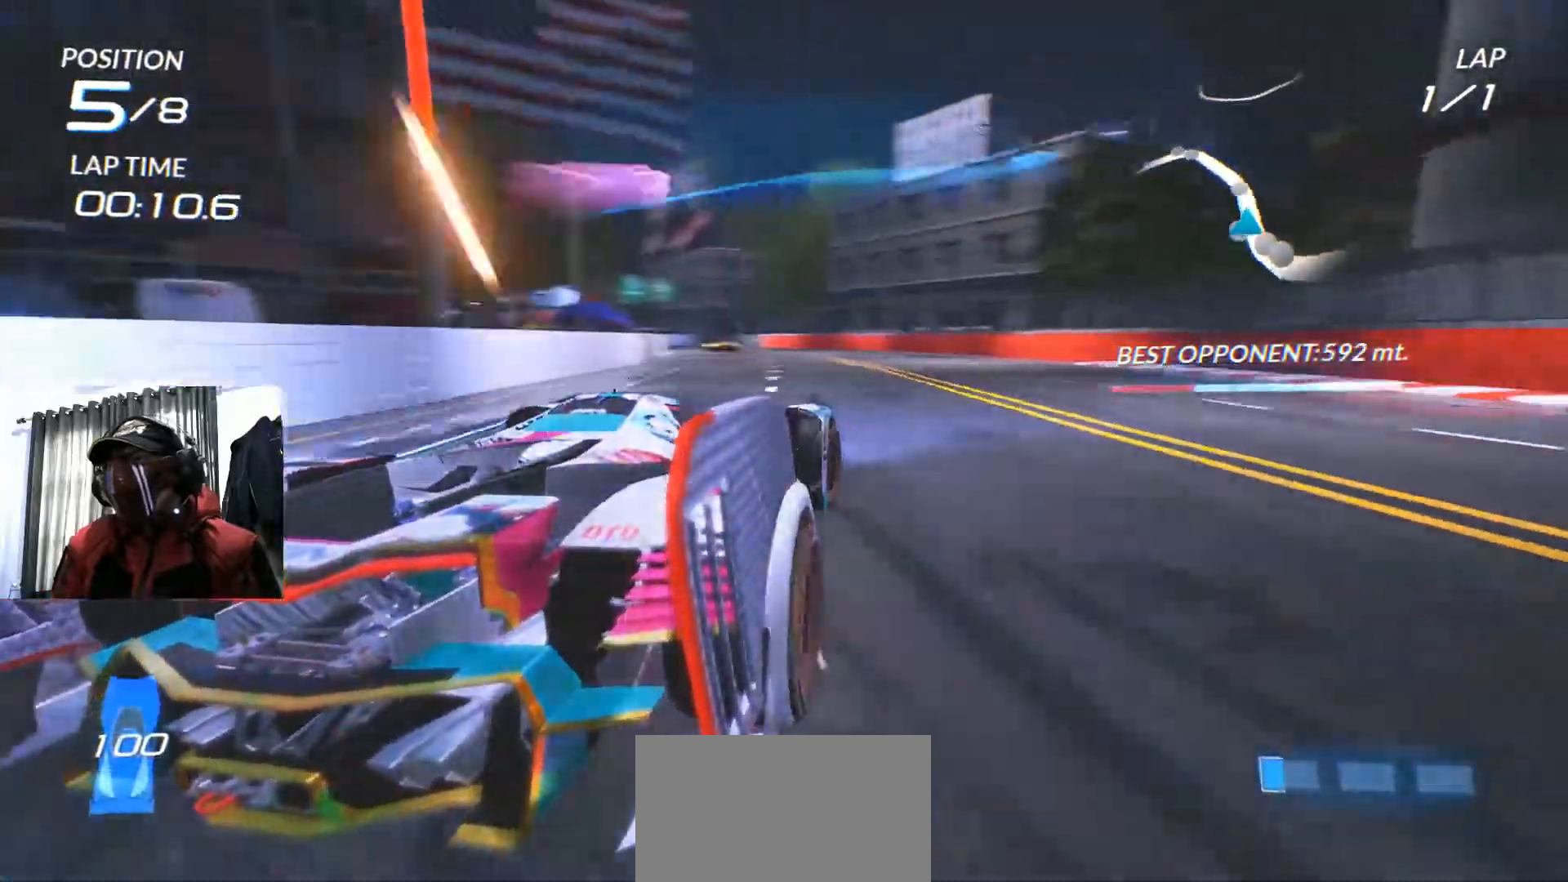
Gameplay with a controller (Xbox layout); each line is a JSON object with the inputs held at the frame after it. "events" lists button and stick changes between this image and that frame as [ms after this image, input, new state], when the widget could be followed in between. Not read: HOME L3 R3 SELECT.
{"buttons": [], "left_stick": "left", "right_stick": "center", "events": [[33, "left_stick", "left"], [317, "R2", "up"]]}
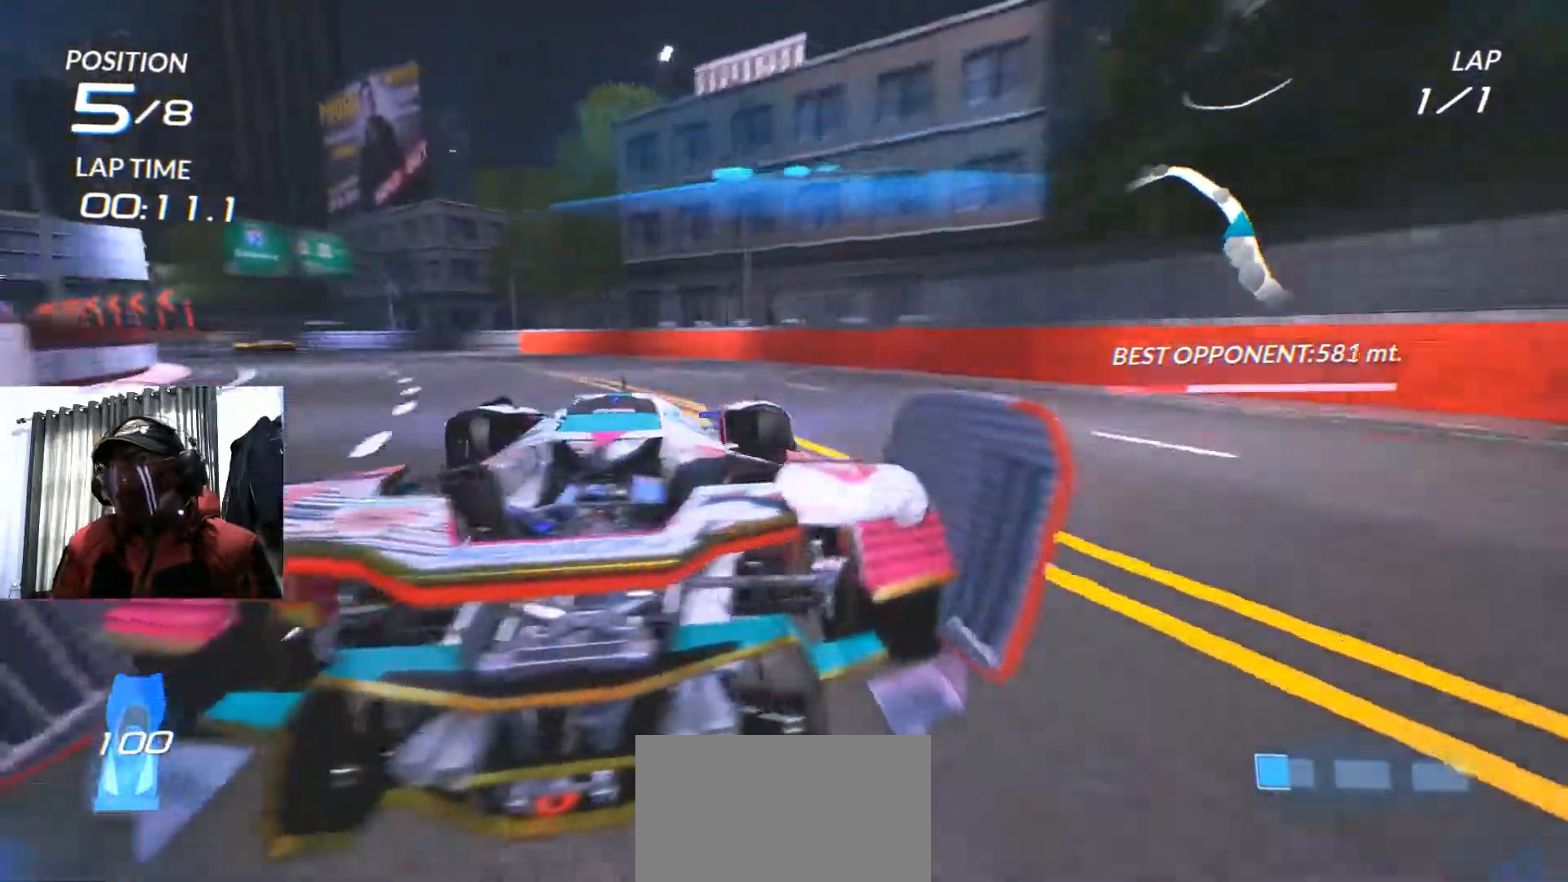
{"buttons": ["R2"], "left_stick": "left", "right_stick": "center", "events": [[317, "R2", "down"]]}
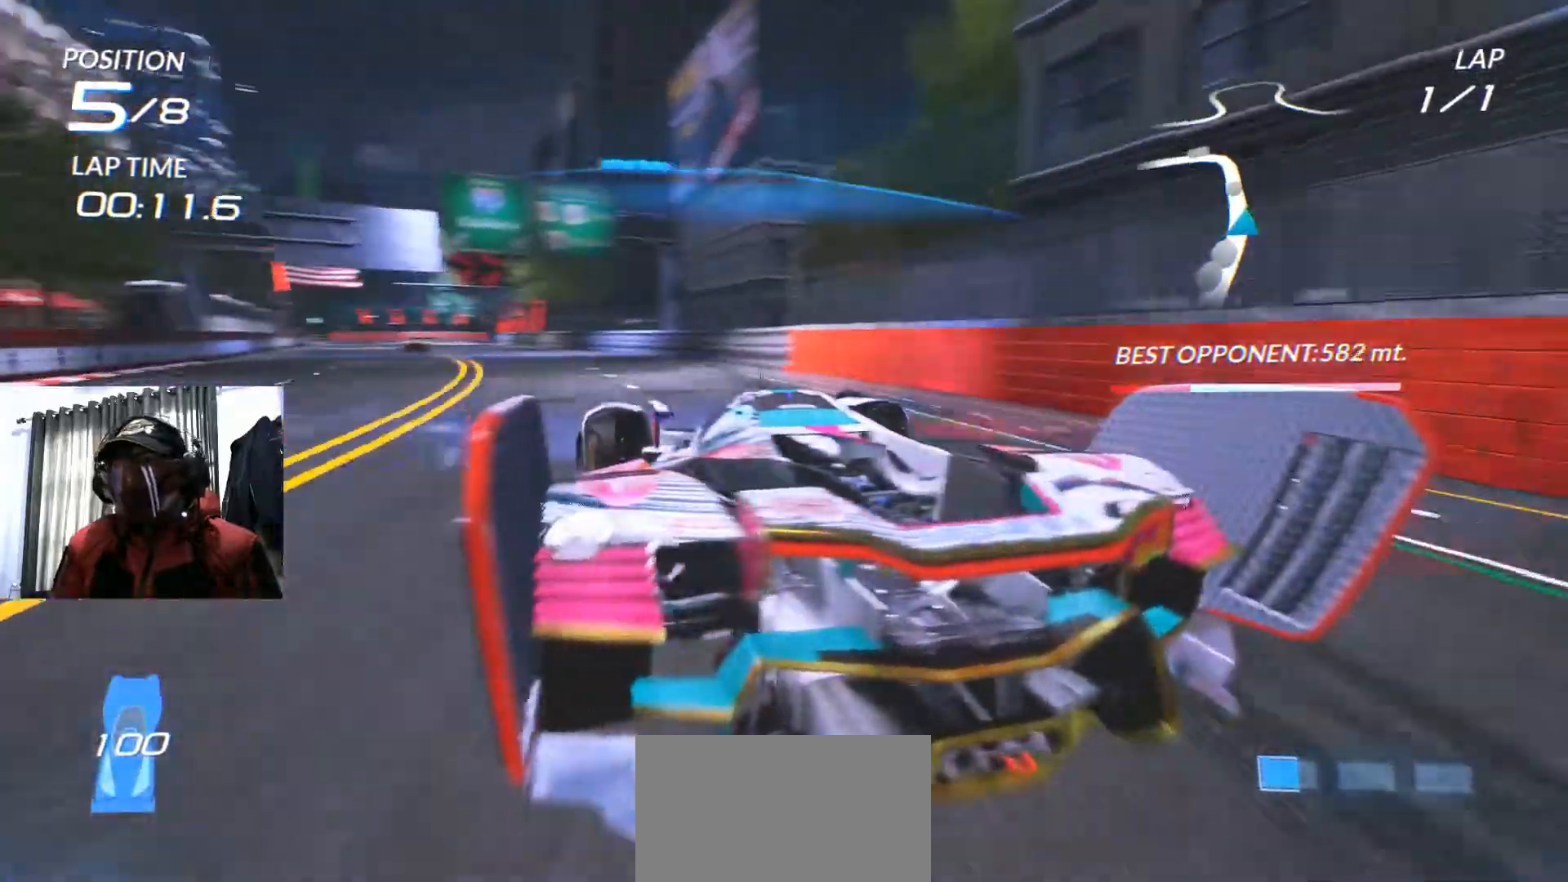
{"buttons": ["R2"], "left_stick": "center", "right_stick": "center"}
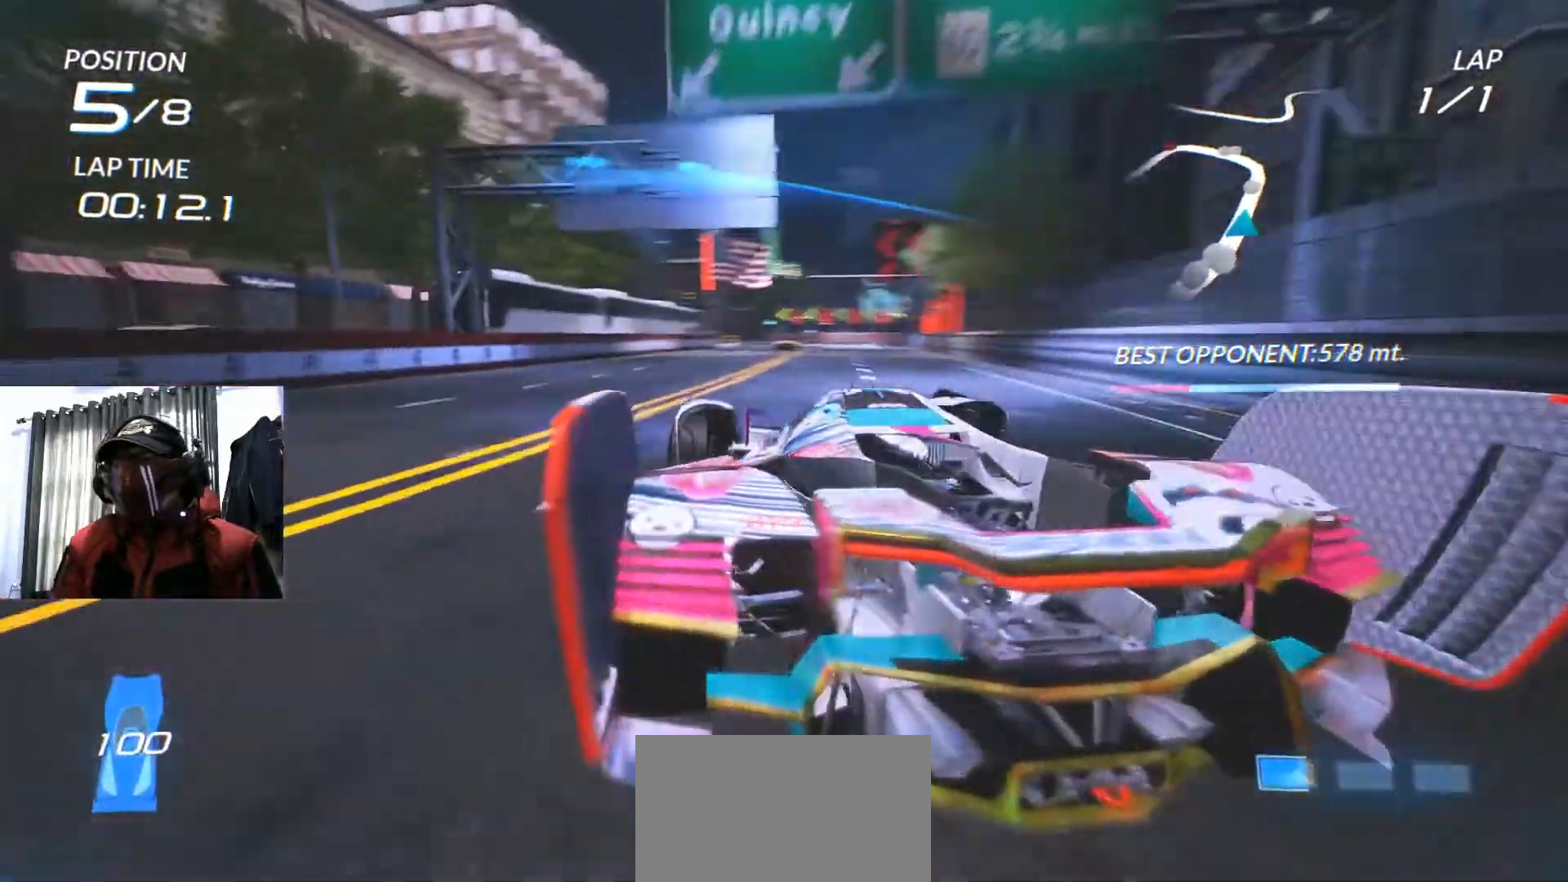
{"buttons": ["R2"], "left_stick": "center", "right_stick": "center"}